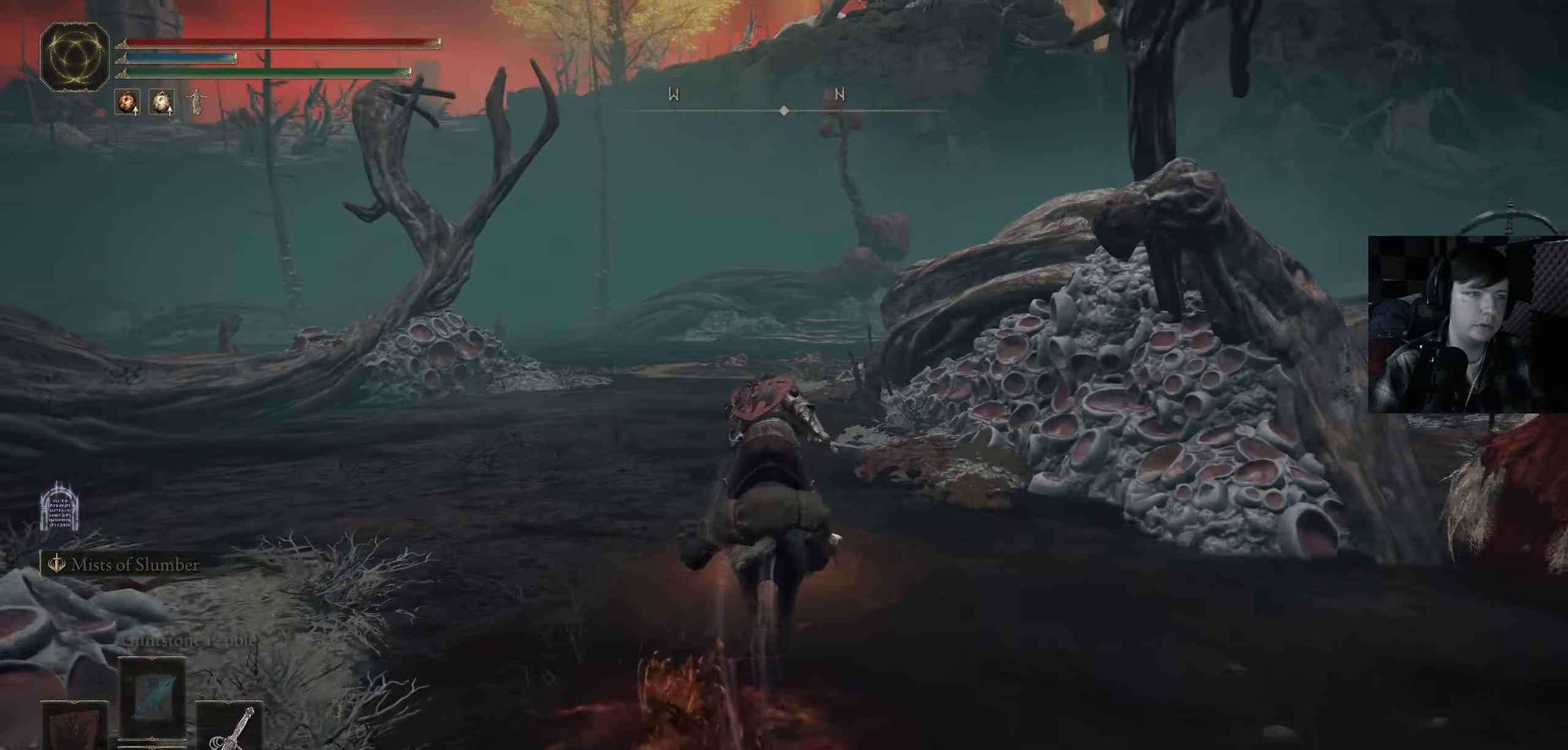
Gameplay with a controller (Xbox layout); each line is a JSON object with the inputs held at the frame after it. "events" lists button and stick changes between this image and that frame as [ms after this image, input, new state], when the widget could be followed in between.
{"buttons": ["B"], "left_stick": "up", "right_stick": "center", "events": []}
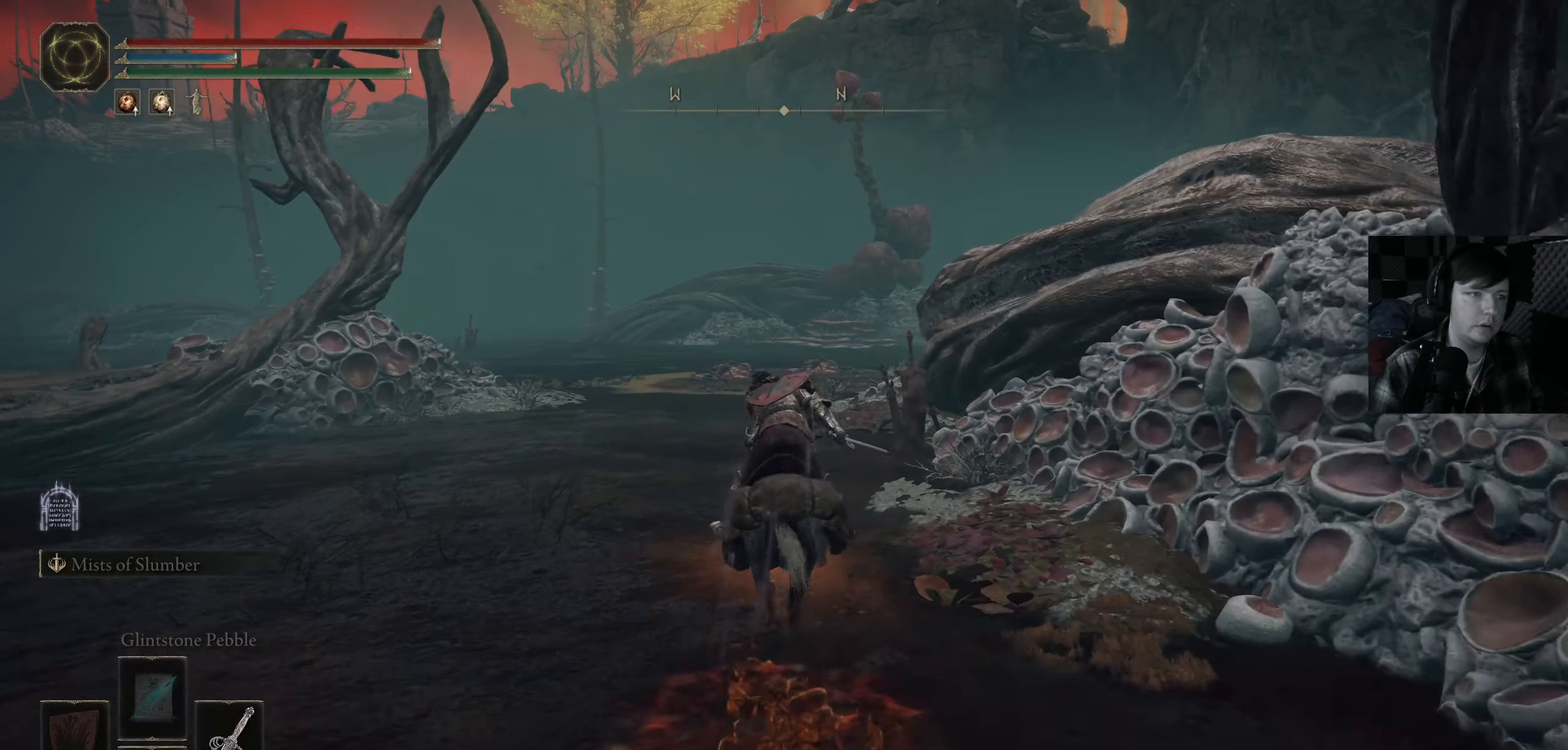
{"buttons": ["B"], "left_stick": "up", "right_stick": "center", "events": []}
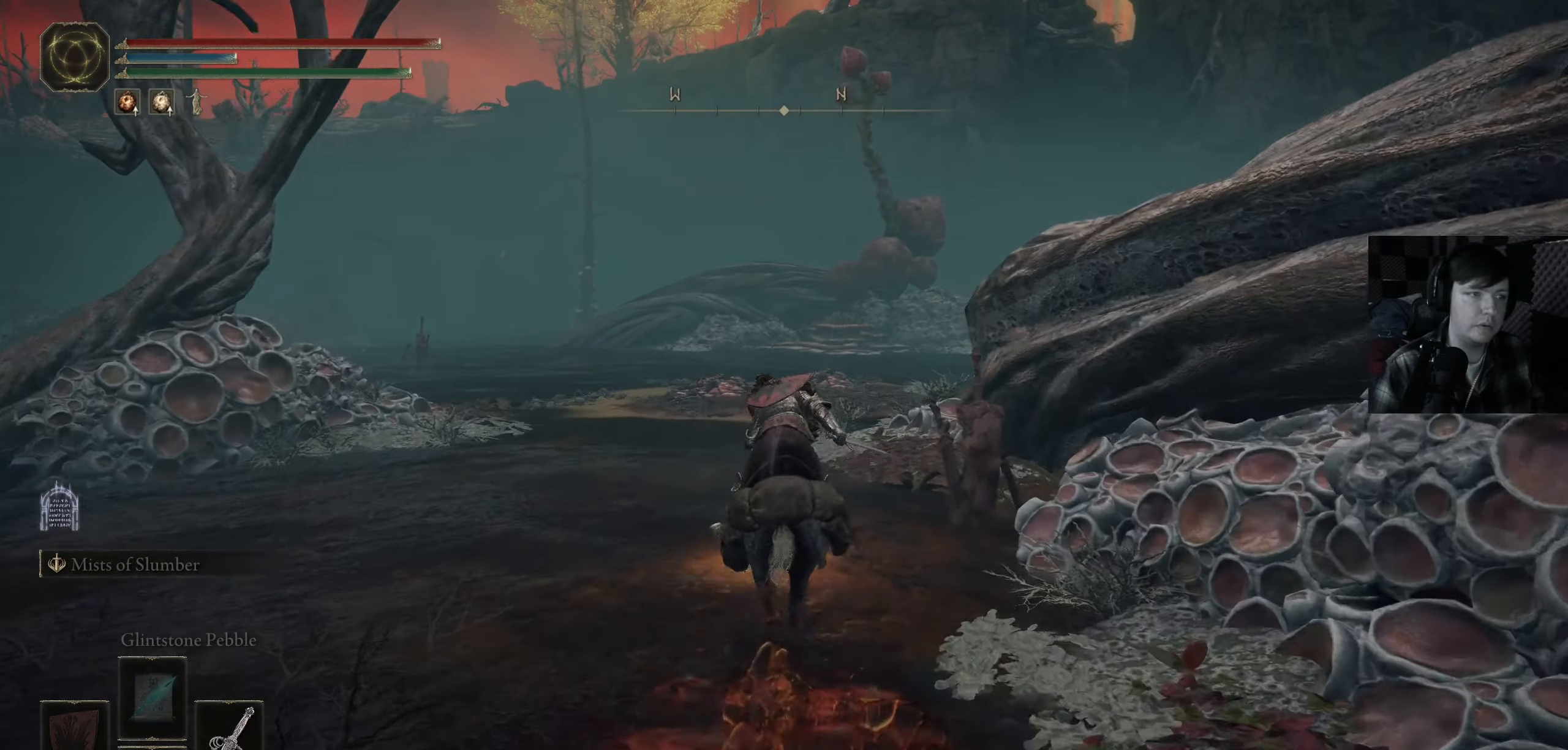
{"buttons": ["B"], "left_stick": "up", "right_stick": "center", "events": []}
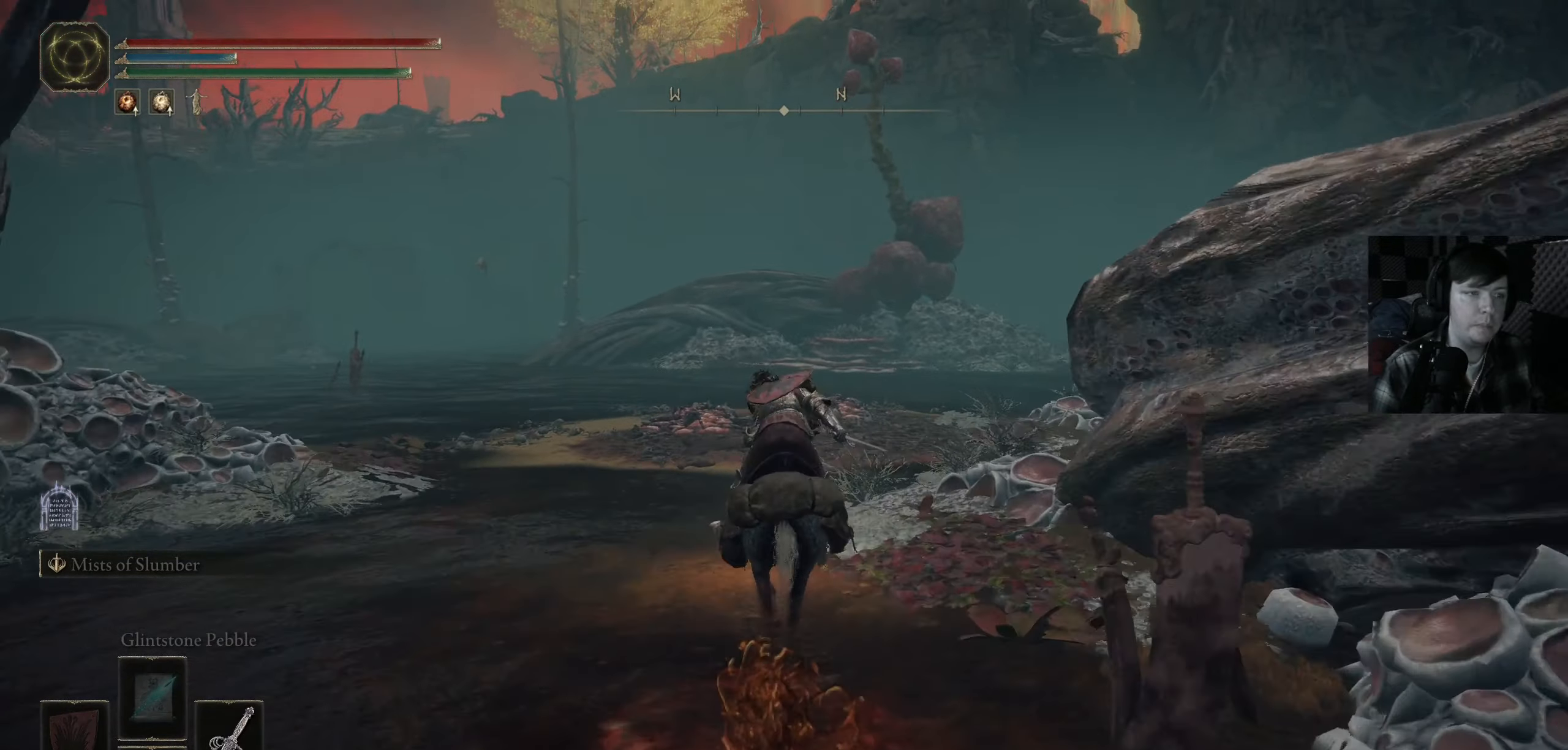
{"buttons": ["B"], "left_stick": "up", "right_stick": "center", "events": [[166, "left_stick", "up-right"], [466, "left_stick", "up"]]}
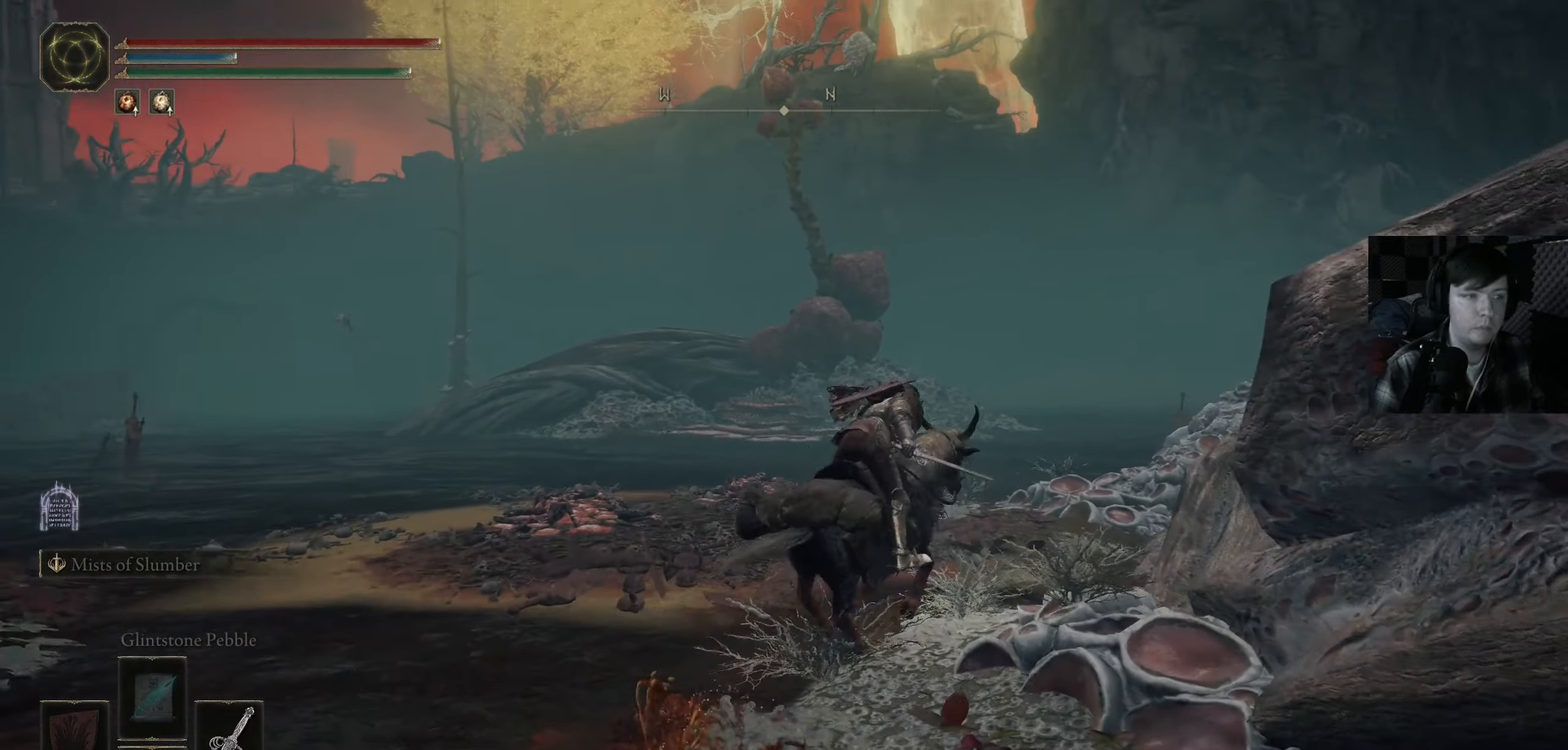
{"buttons": [], "left_stick": "up", "right_stick": "down-right", "events": [[66, "B", "up"], [116, "B", "down"], [166, "B", "up"], [350, "right_stick", "down"], [416, "right_stick", "down-right"]]}
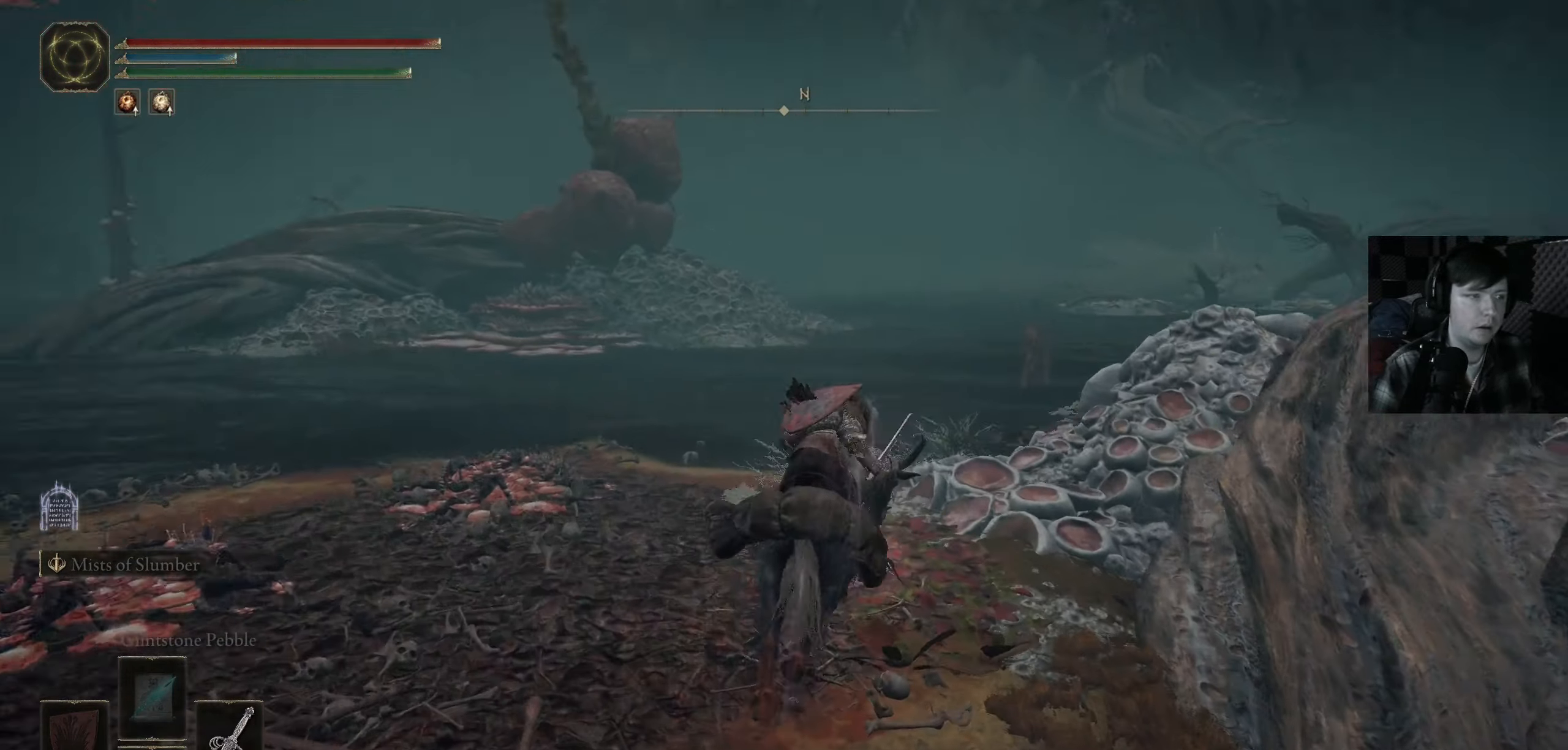
{"buttons": ["B"], "left_stick": "up", "right_stick": "center", "events": [[50, "right_stick", "right"], [400, "right_stick", "center"], [500, "B", "down"]]}
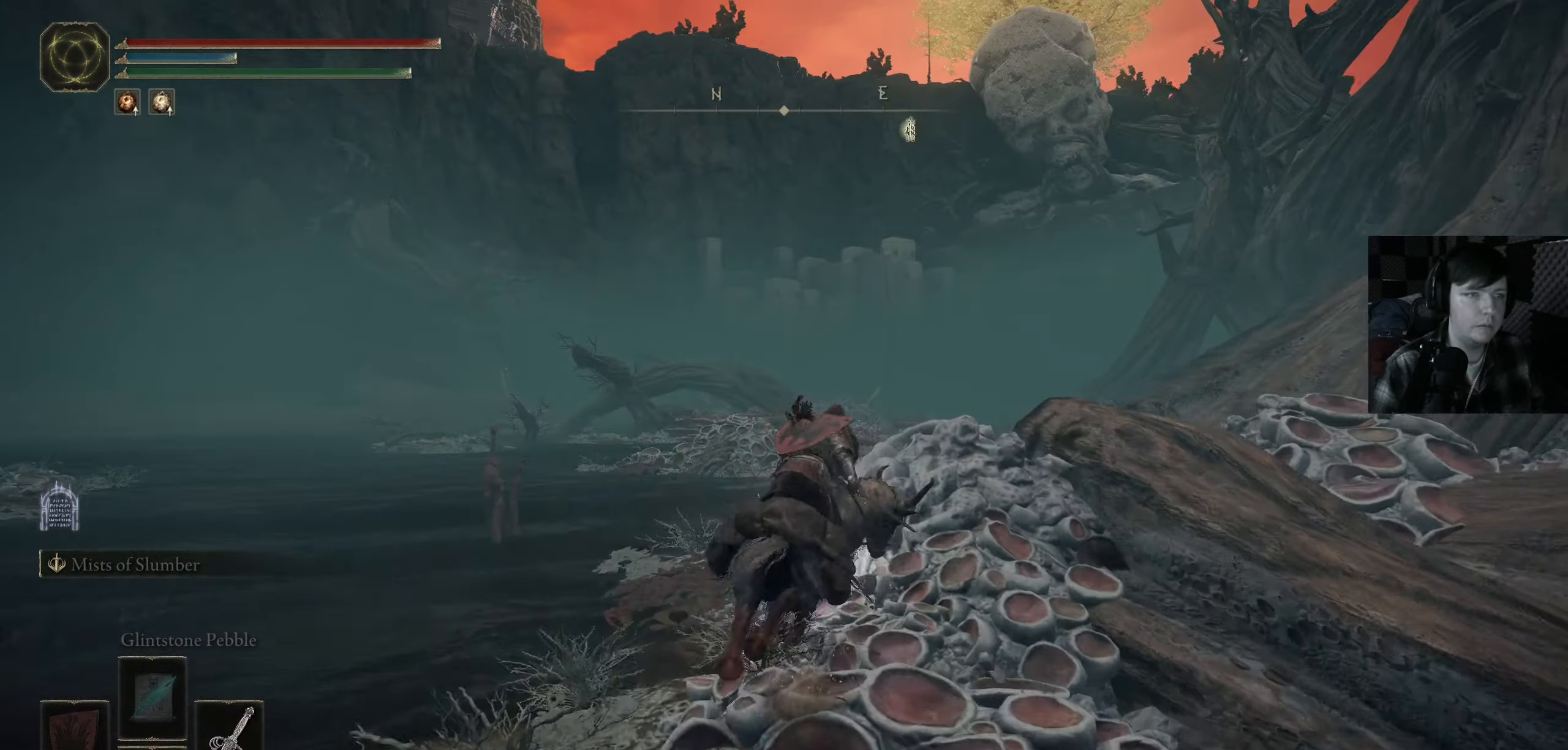
{"buttons": ["B"], "left_stick": "up-right", "right_stick": "center", "events": [[300, "left_stick", "up-right"]]}
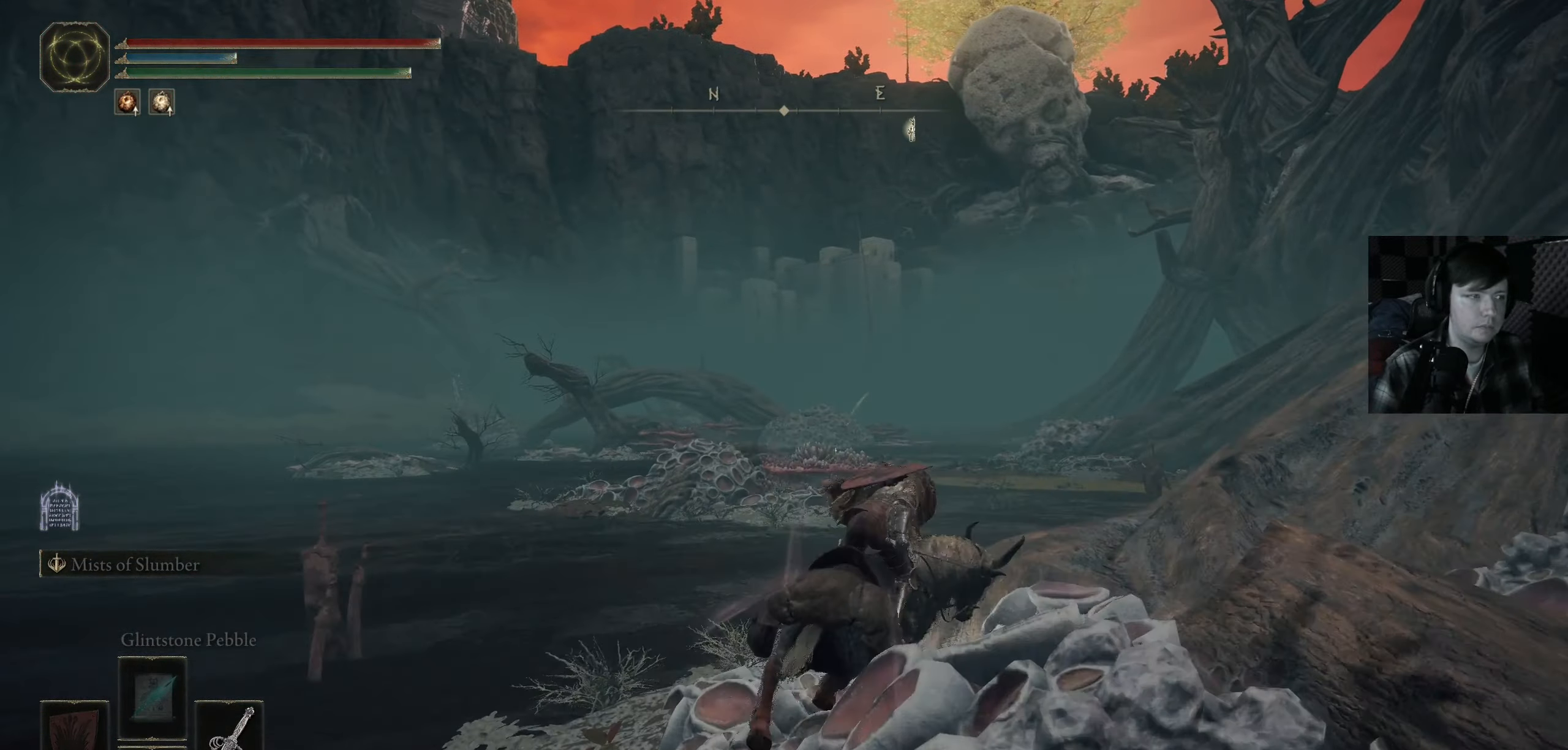
{"buttons": ["B"], "left_stick": "up", "right_stick": "center", "events": [[416, "left_stick", "up"]]}
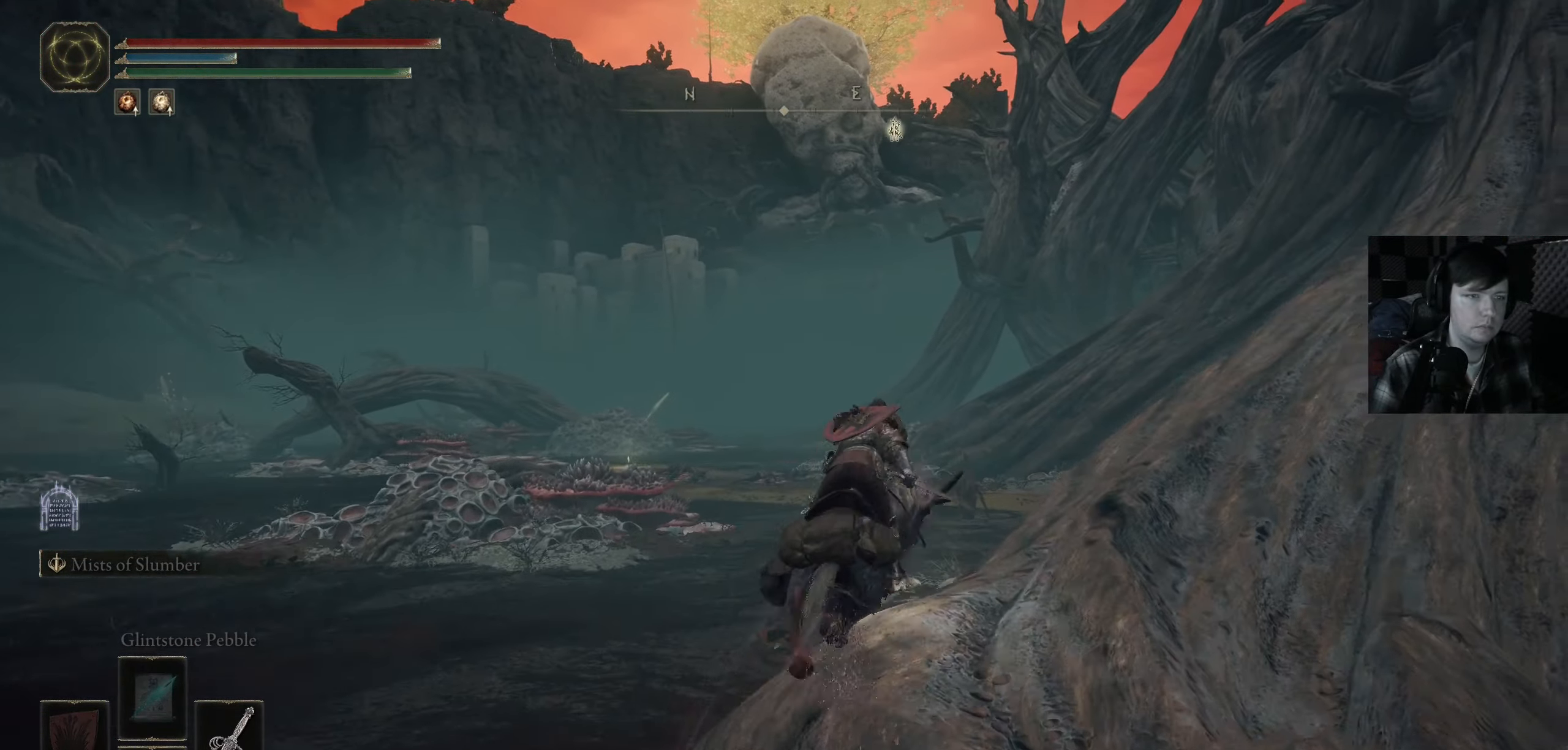
{"buttons": ["B"], "left_stick": "up", "right_stick": "center", "events": []}
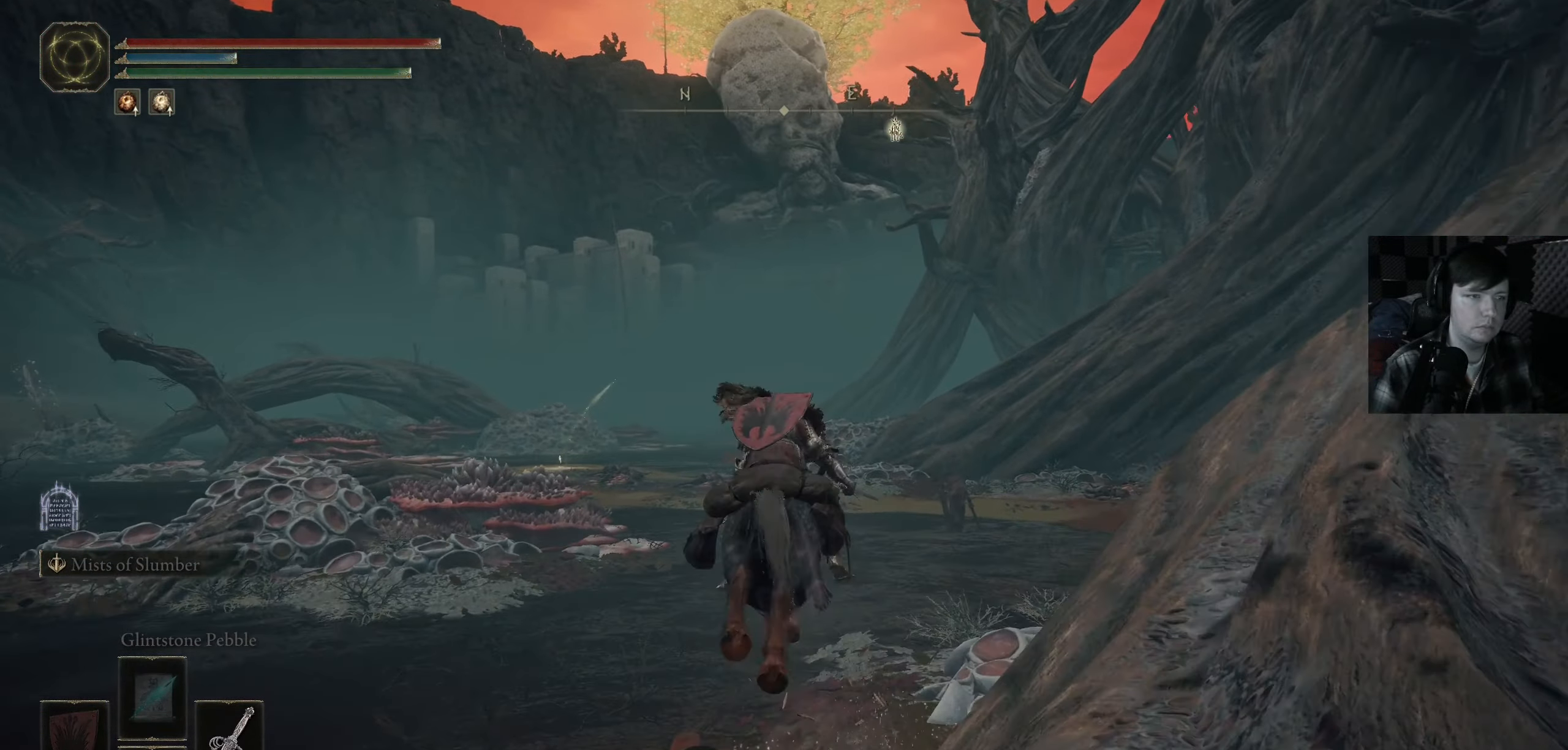
{"buttons": ["B"], "left_stick": "up", "right_stick": "center", "events": []}
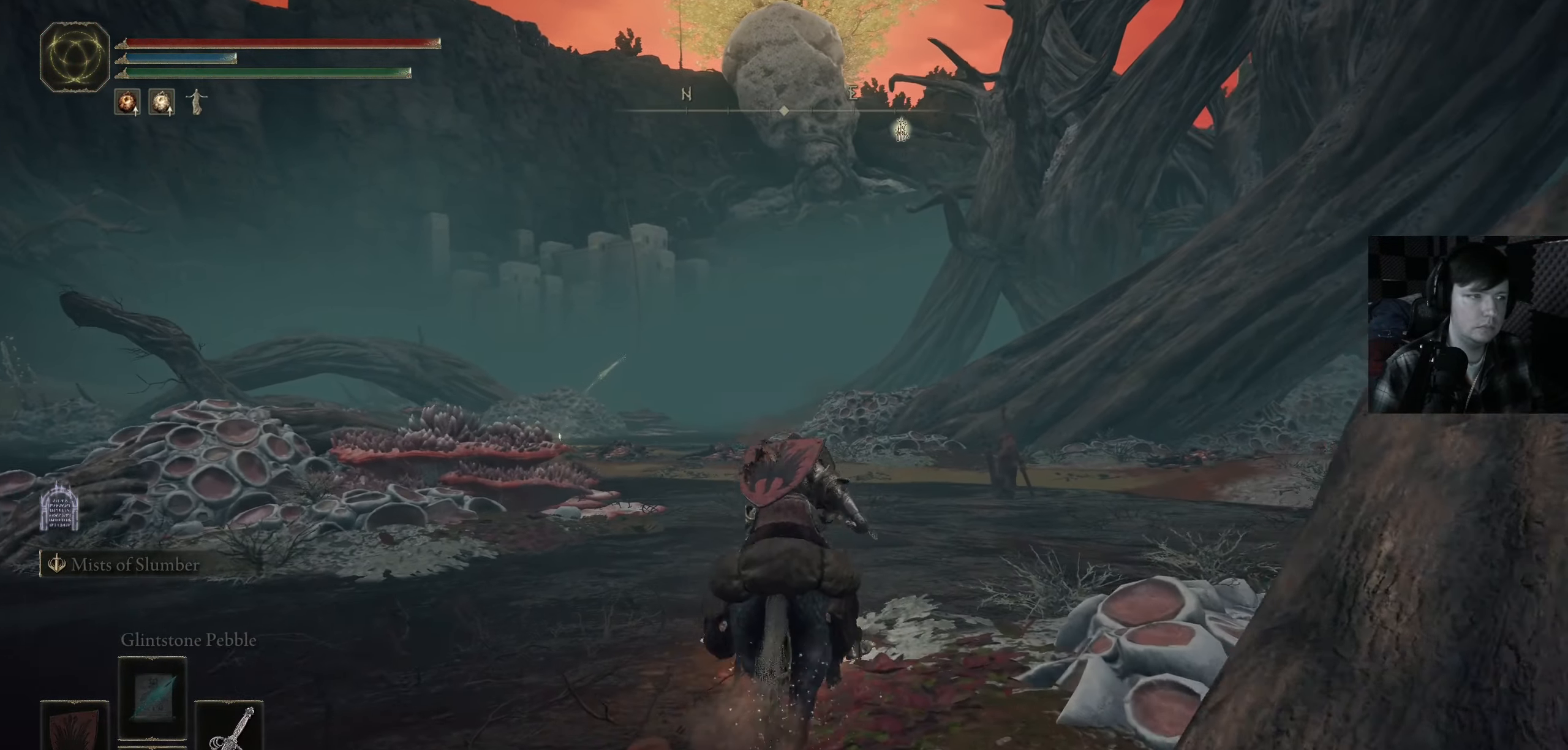
{"buttons": ["B"], "left_stick": "up", "right_stick": "center", "events": []}
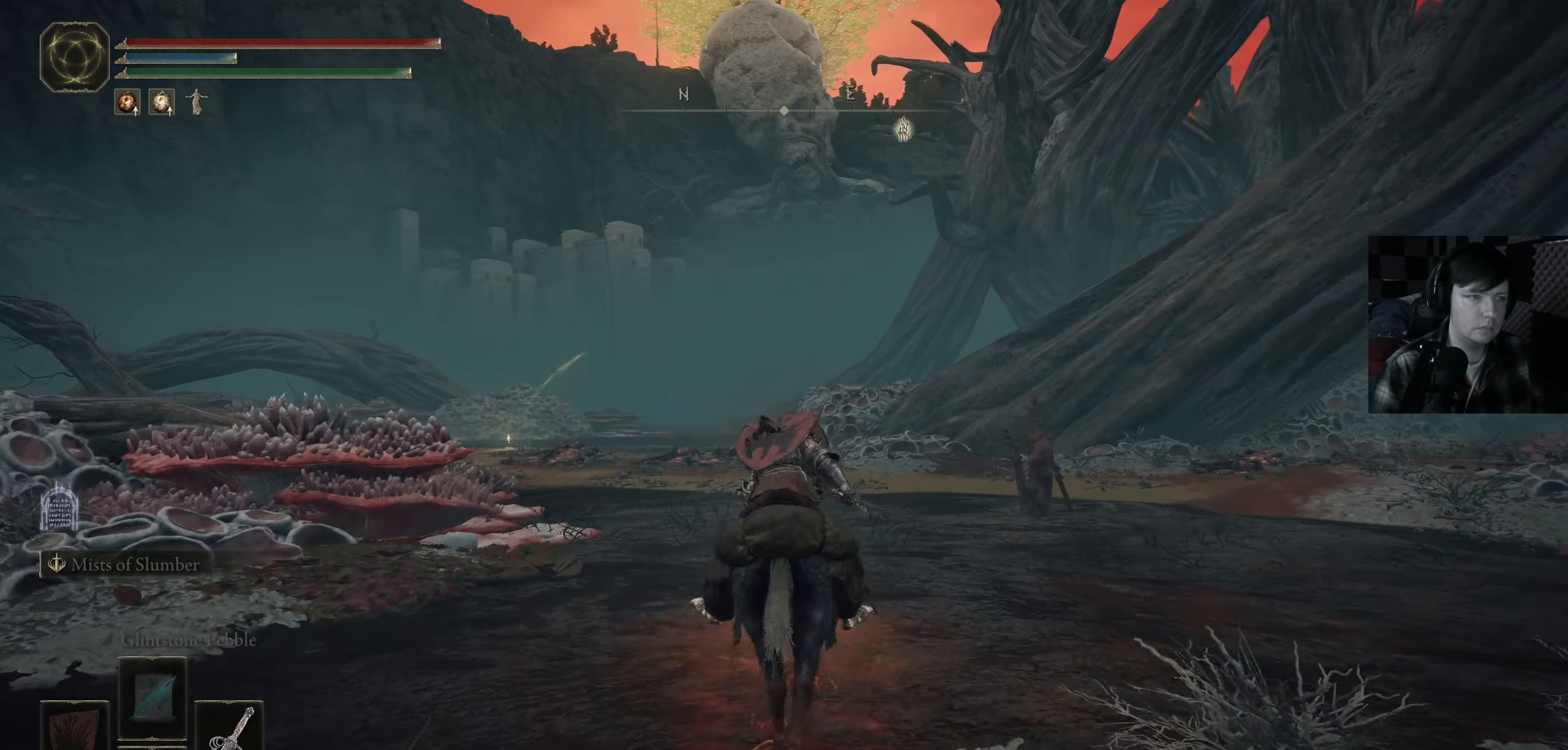
{"buttons": ["B"], "left_stick": "up", "right_stick": "center", "events": []}
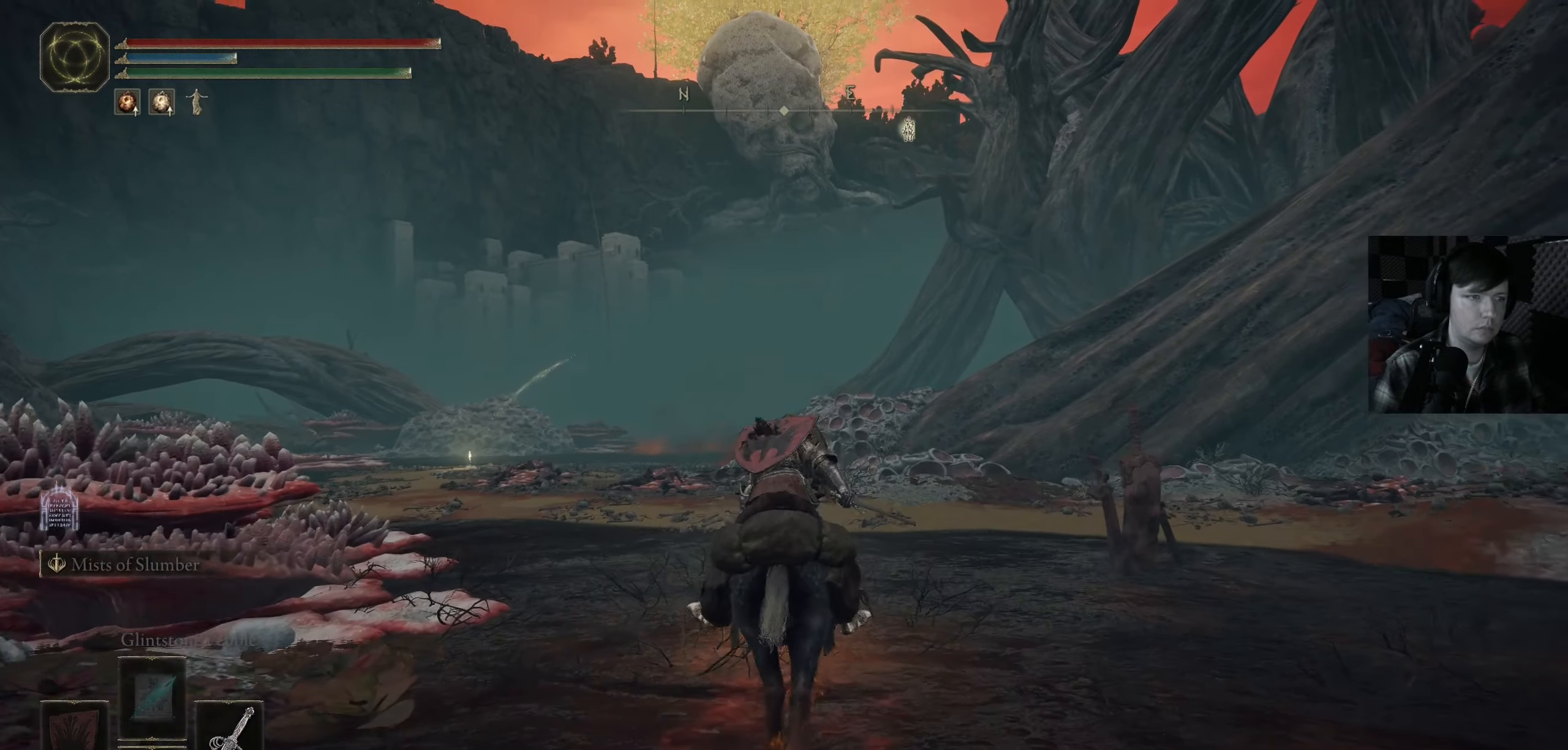
{"buttons": [], "left_stick": "up", "right_stick": "center", "events": [[33, "B", "up"]]}
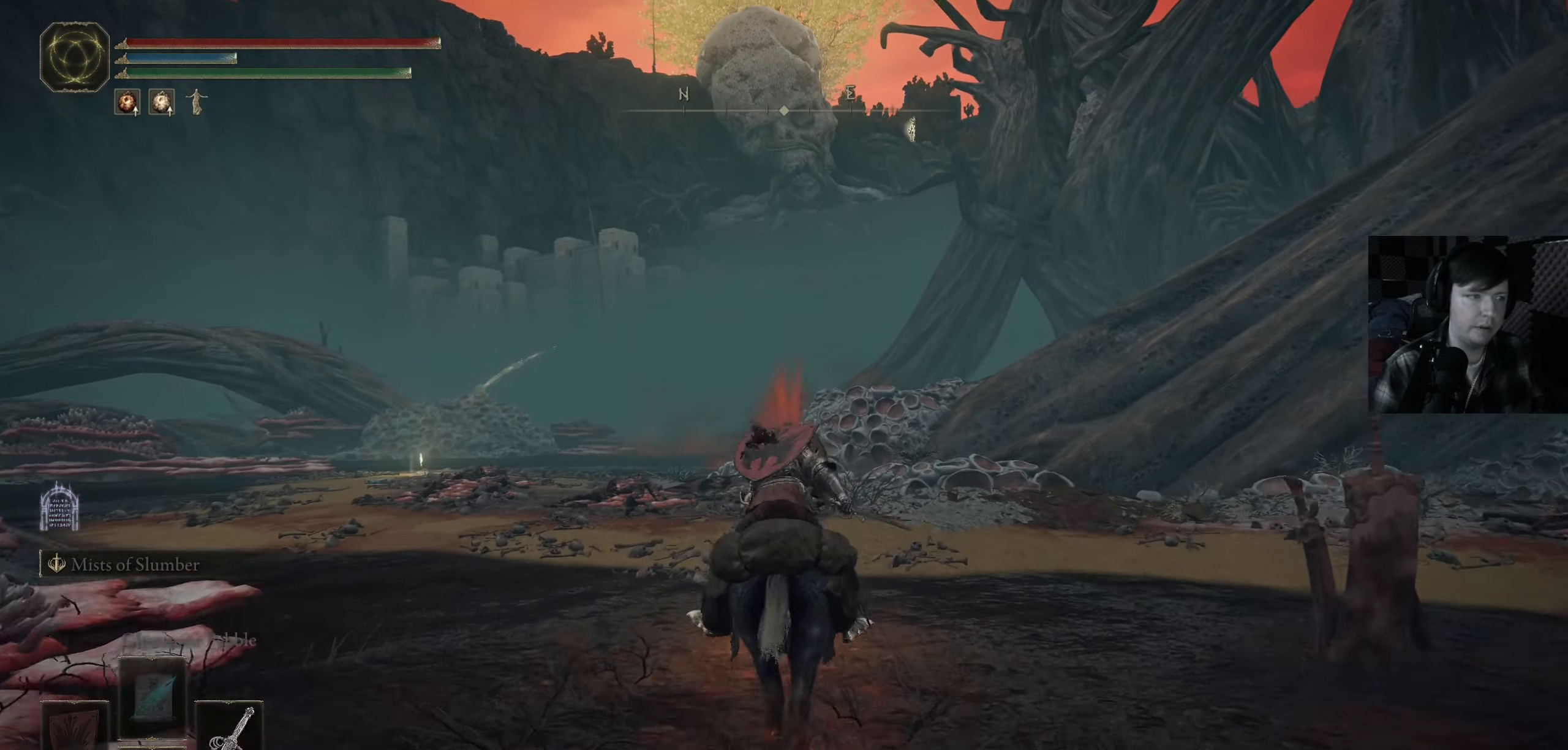
{"buttons": [], "left_stick": "up", "right_stick": "center", "events": []}
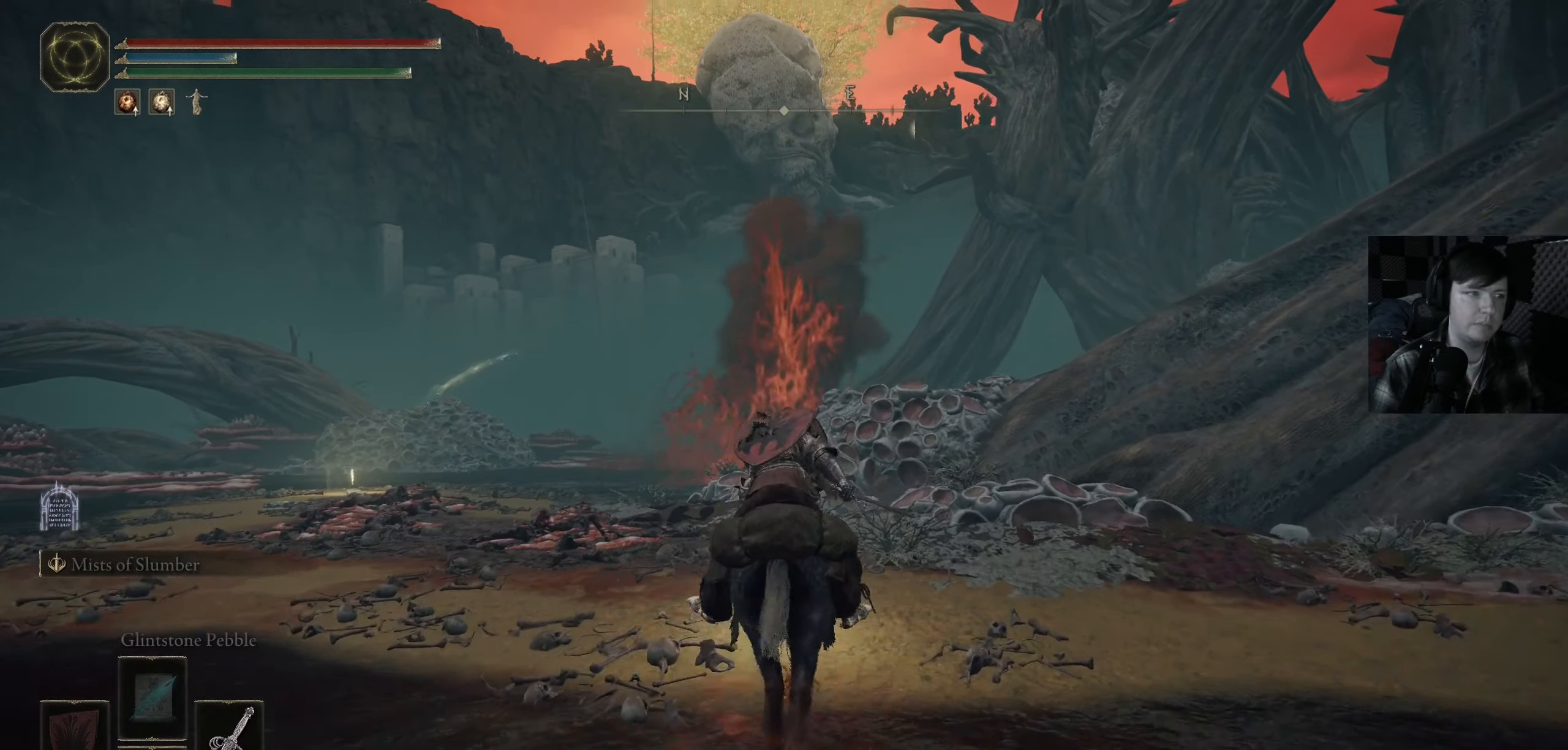
{"buttons": [], "left_stick": "up-left", "right_stick": "down-right", "events": [[183, "right_stick", "down-right"], [367, "left_stick", "up-left"]]}
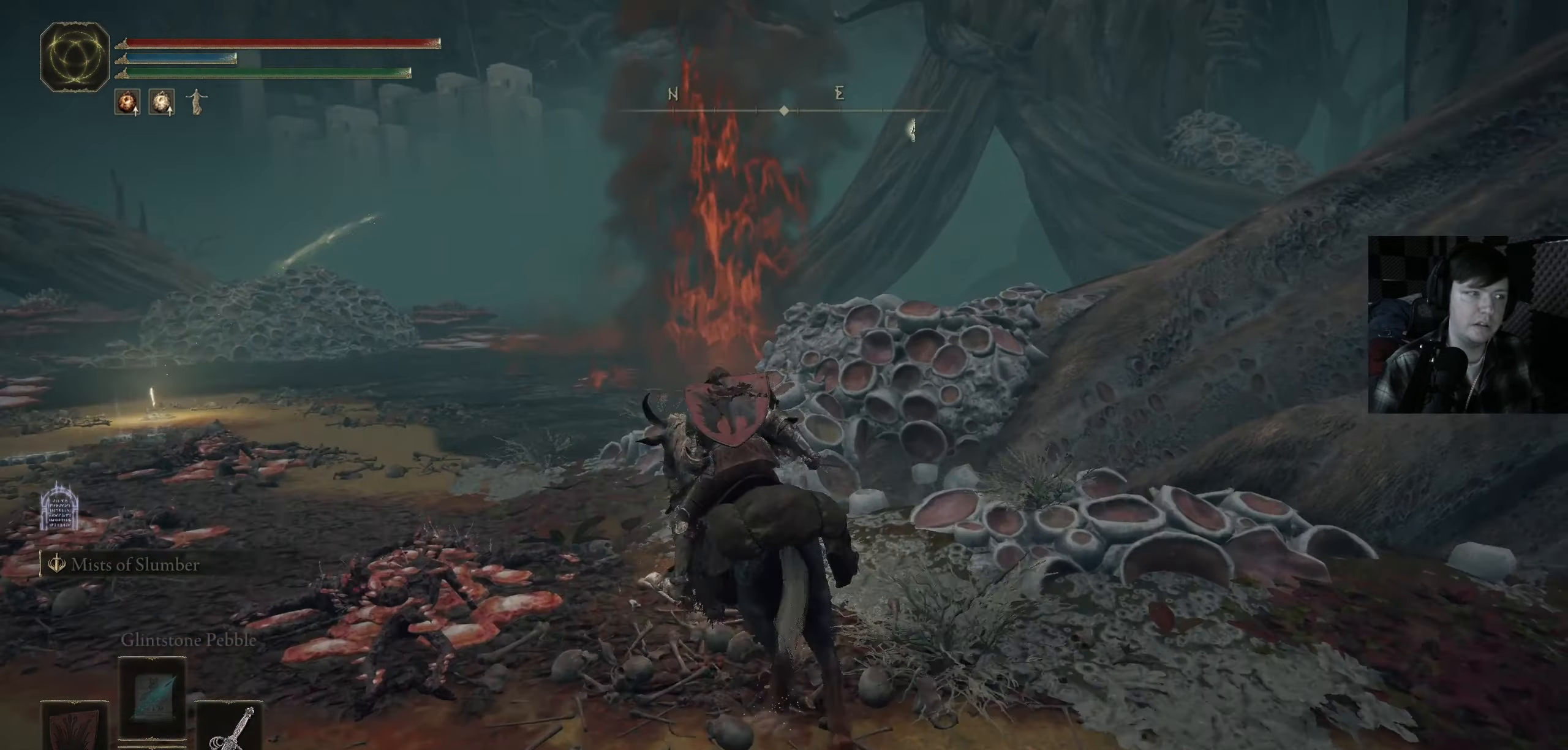
{"buttons": [], "left_stick": "up-left", "right_stick": "left", "events": [[83, "left_stick", "up"], [200, "left_stick", "up-left"], [317, "left_stick", "left"], [383, "right_stick", "center"], [433, "left_stick", "up-left"], [450, "right_stick", "left"]]}
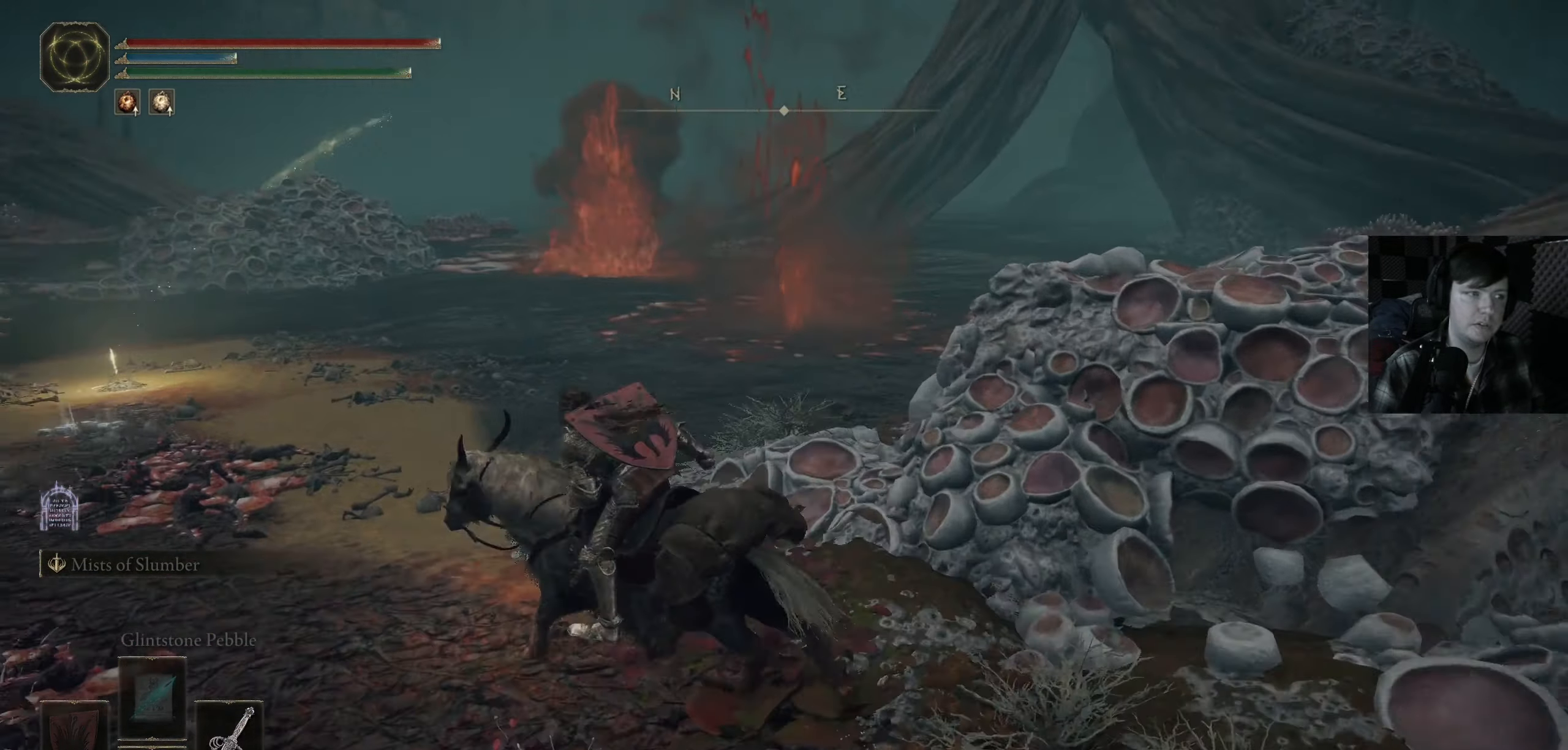
{"buttons": [], "left_stick": "up", "right_stick": "center", "events": [[83, "left_stick", "up"], [233, "right_stick", "center"]]}
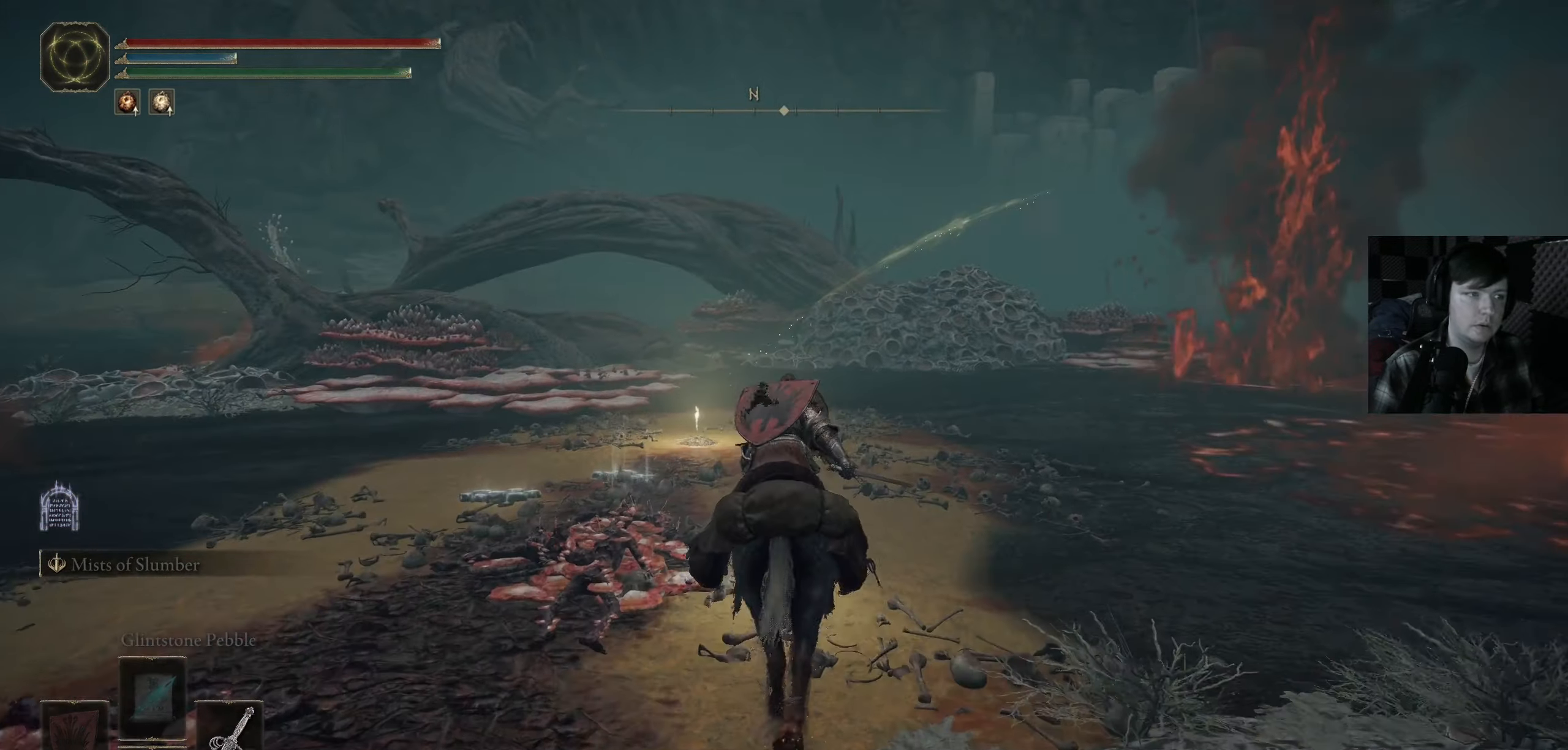
{"buttons": [], "left_stick": "center", "right_stick": "right", "events": [[100, "right_stick", "right"], [267, "left_stick", "left"], [350, "left_stick", "down-right"], [467, "left_stick", "center"]]}
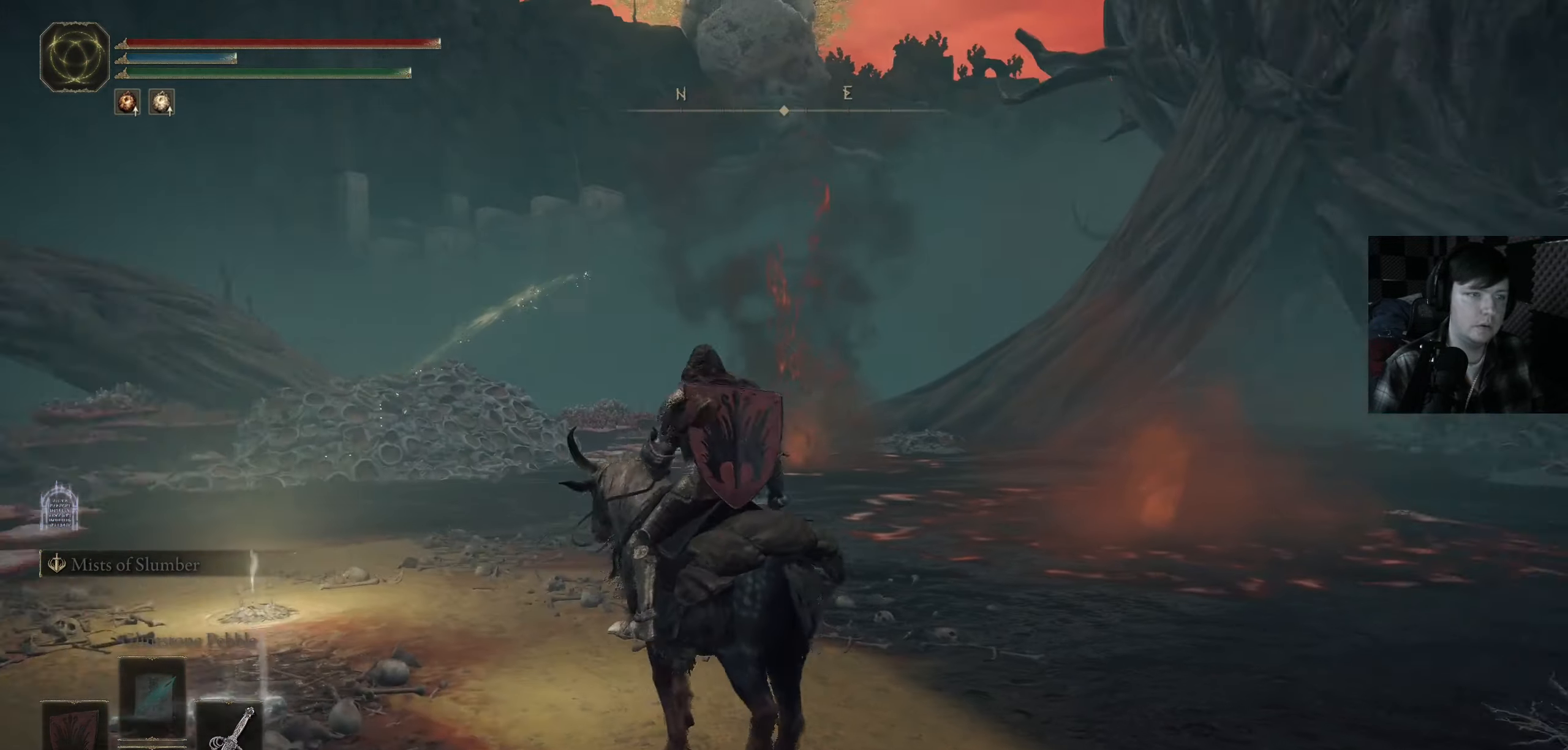
{"buttons": [], "left_stick": "up-right", "right_stick": "center", "events": [[300, "left_stick", "up-right"], [317, "right_stick", "down-right"], [483, "right_stick", "center"]]}
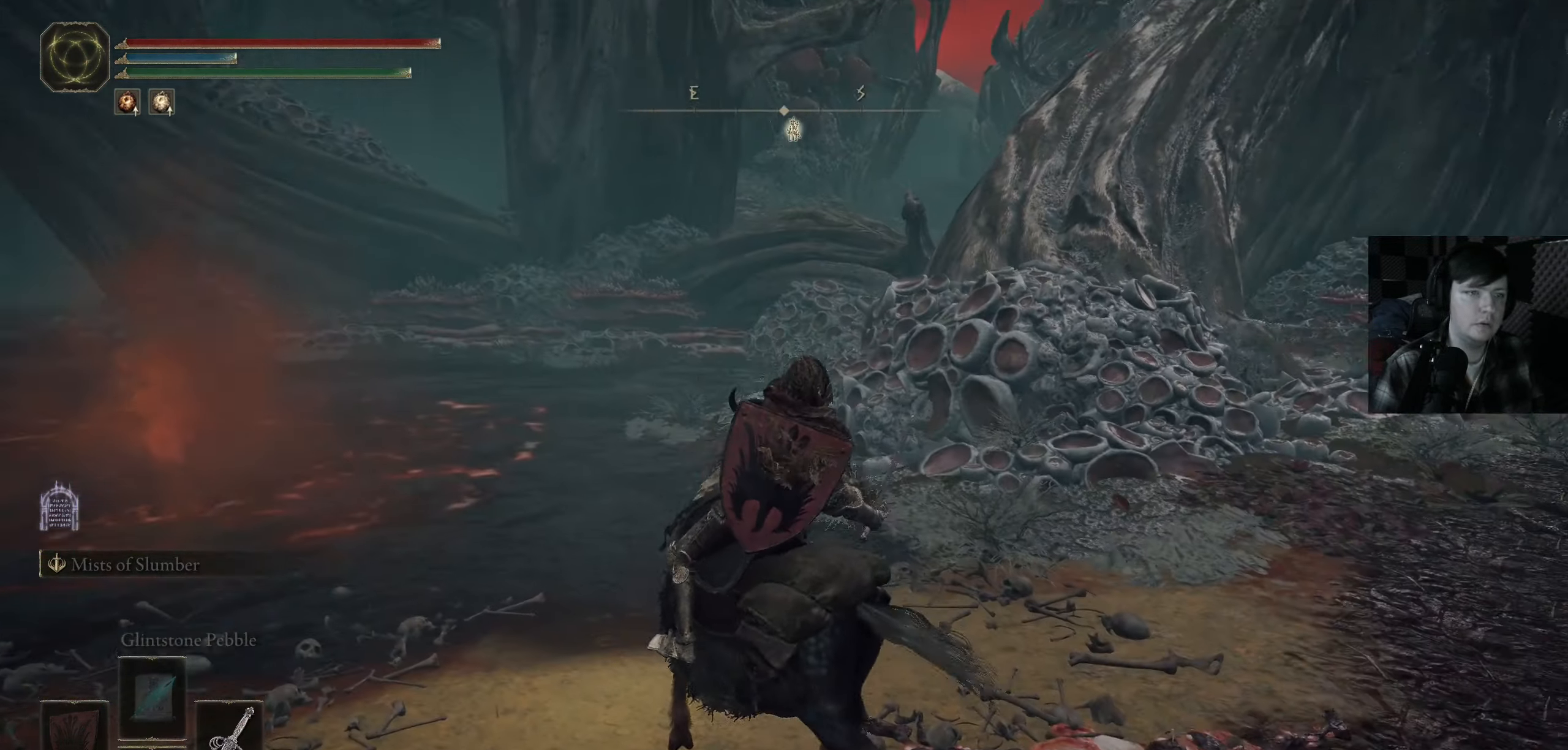
{"buttons": ["B"], "left_stick": "up", "right_stick": "center", "events": [[83, "left_stick", "up"], [217, "B", "down"]]}
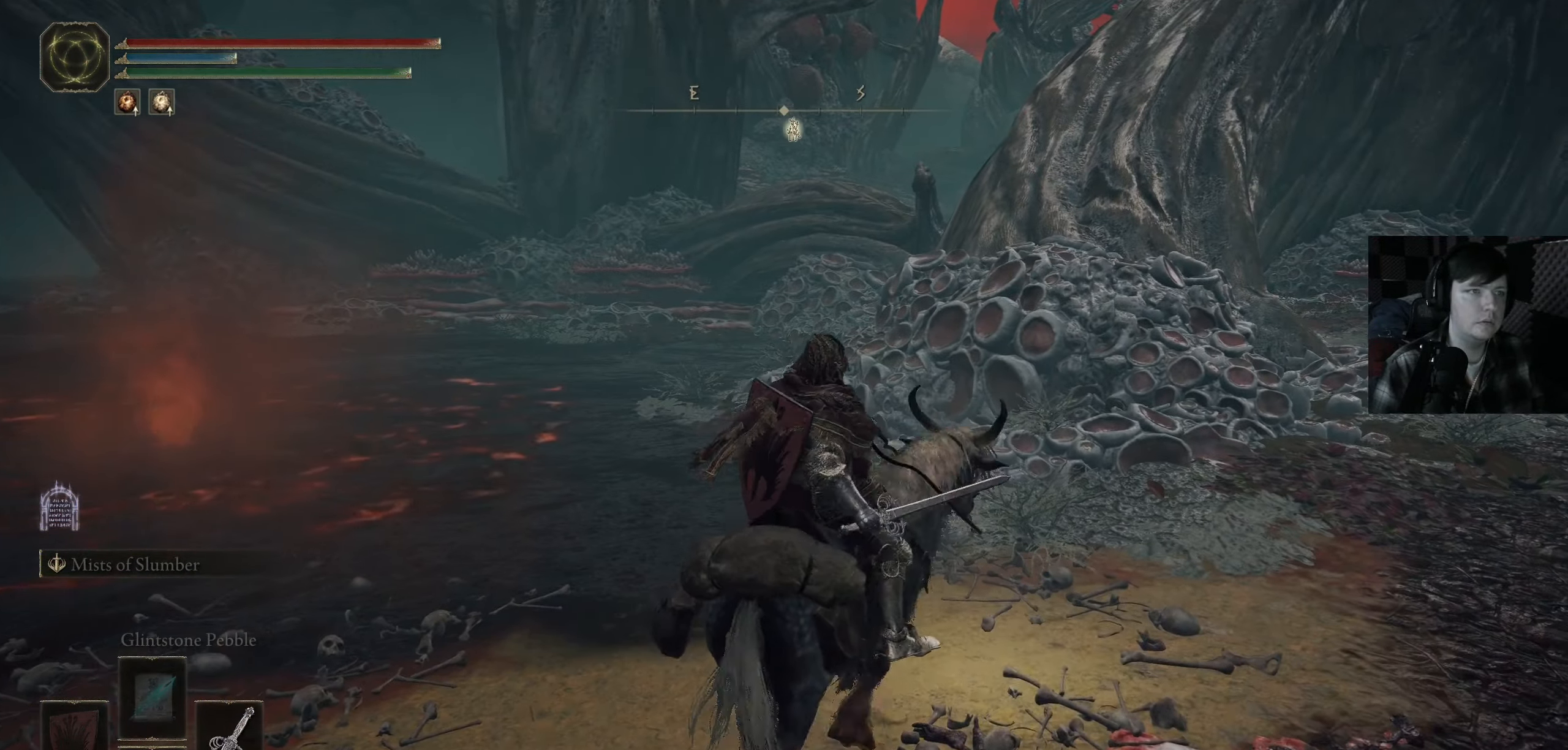
{"buttons": ["B"], "left_stick": "up", "right_stick": "center", "events": []}
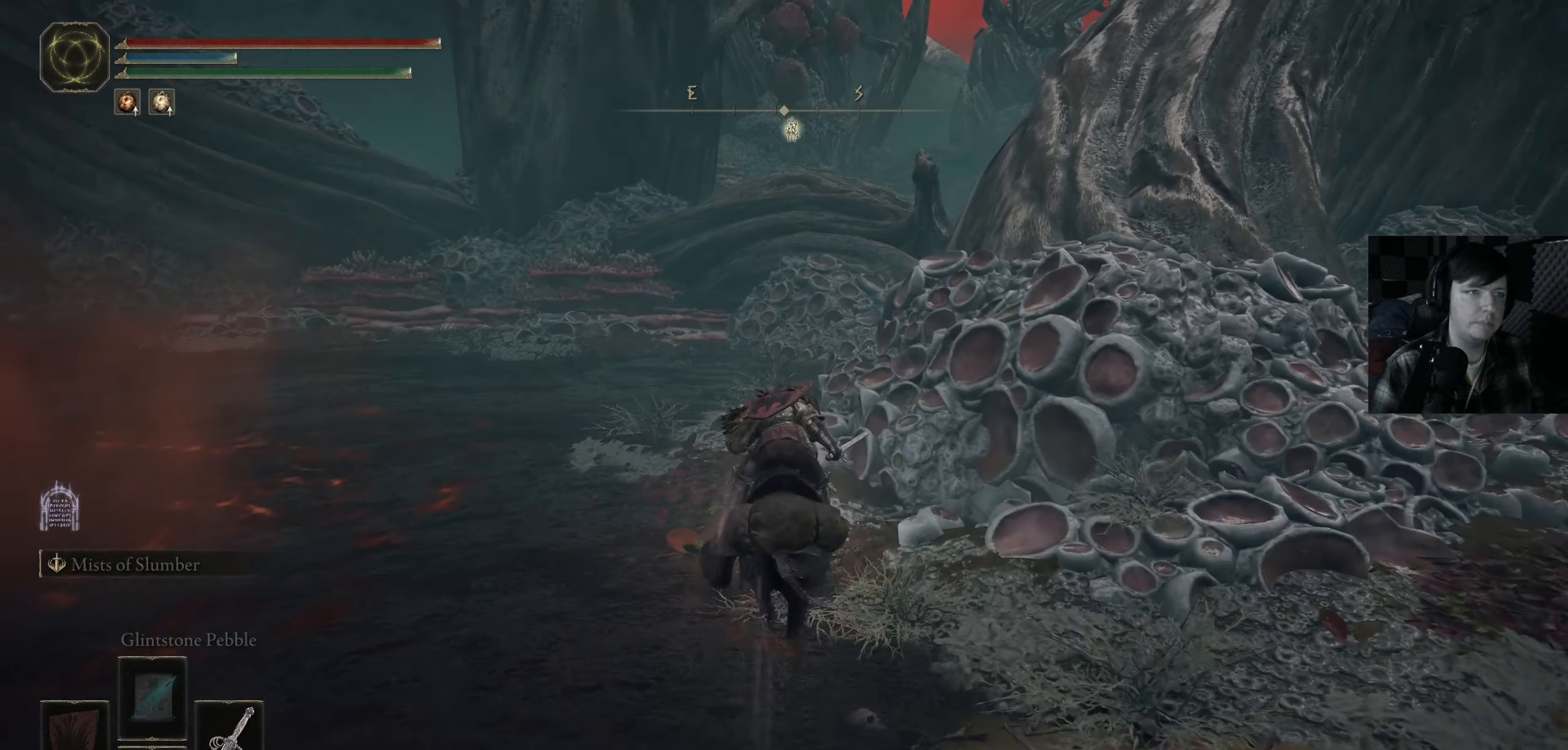
{"buttons": ["B"], "left_stick": "up-right", "right_stick": "center", "events": [[384, "left_stick", "up-right"]]}
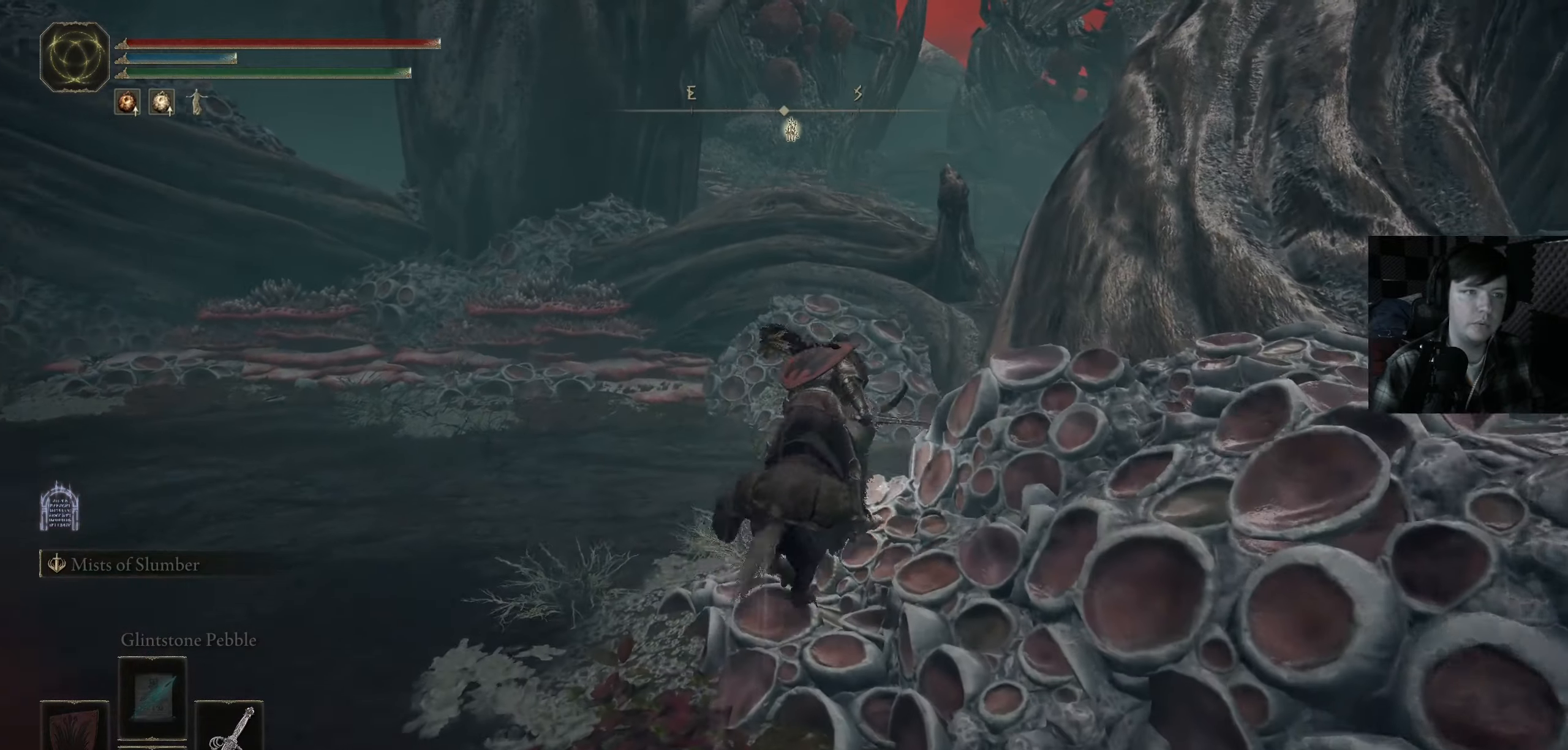
{"buttons": [], "left_stick": "up", "right_stick": "center", "events": [[117, "left_stick", "up"], [434, "B", "up"]]}
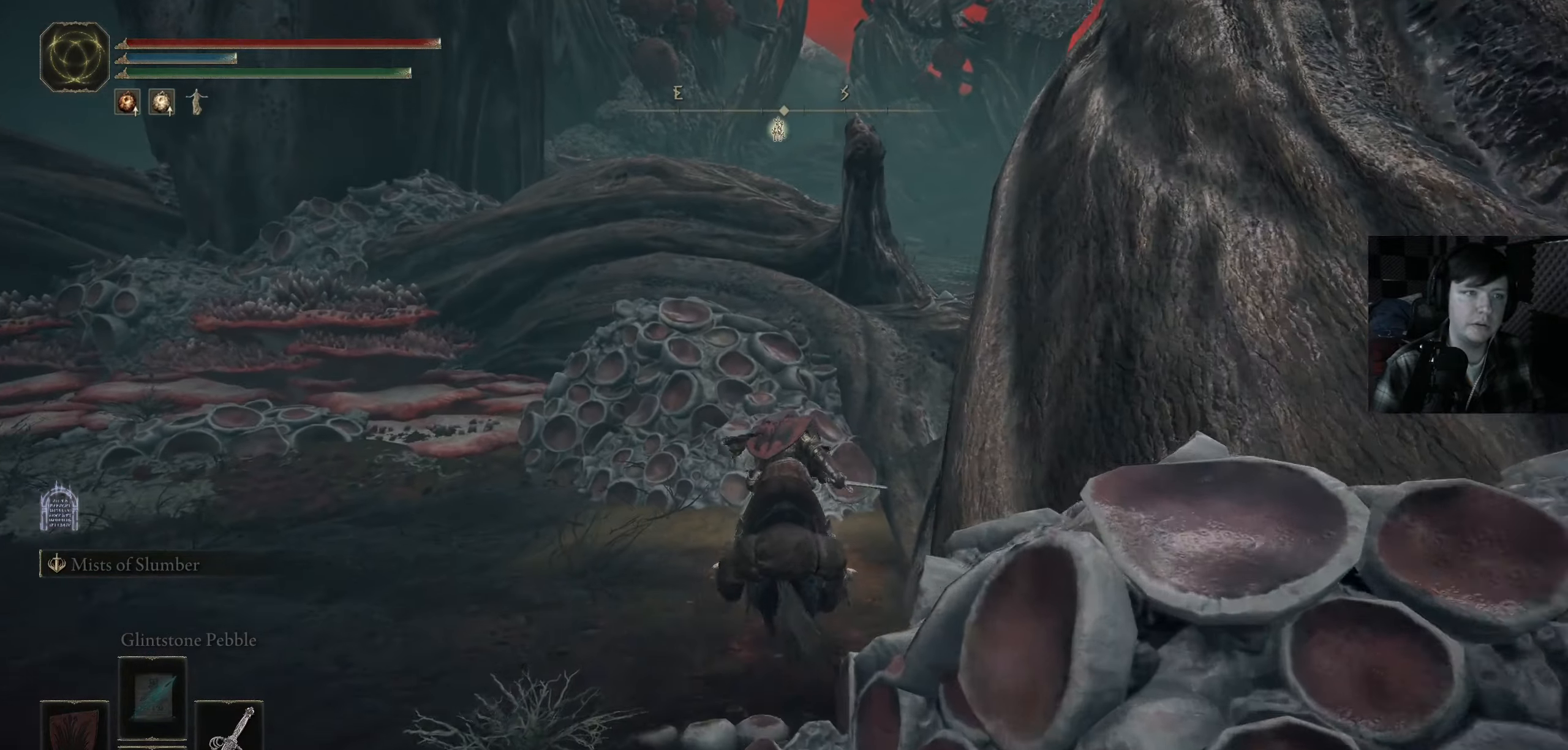
{"buttons": [], "left_stick": "up-left", "right_stick": "center", "events": [[50, "A", "down"], [234, "A", "up"], [350, "left_stick", "up-left"]]}
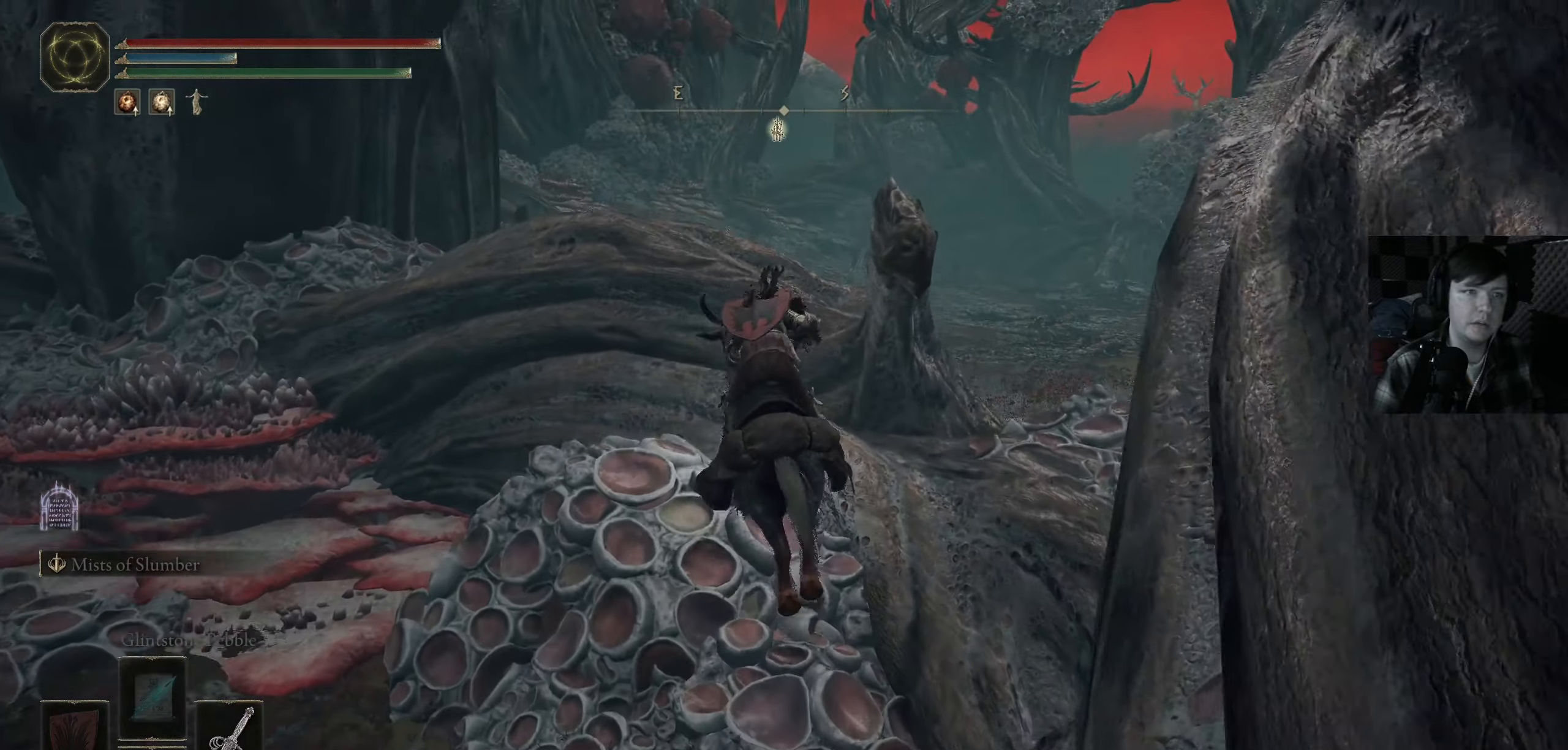
{"buttons": [], "left_stick": "up-left", "right_stick": "center", "events": [[200, "A", "down"], [350, "A", "up"]]}
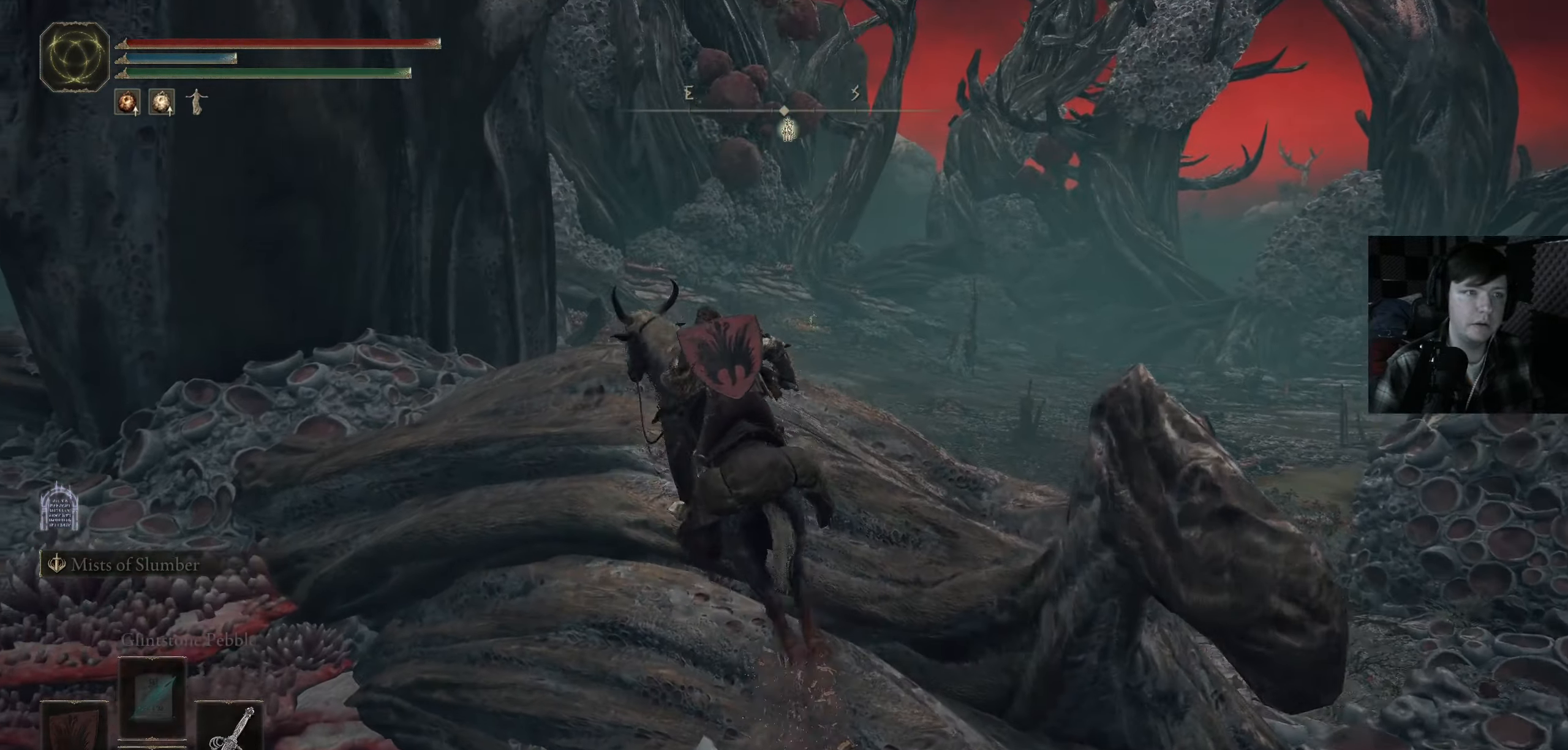
{"buttons": [], "left_stick": "up", "right_stick": "down-left", "events": [[200, "right_stick", "down-left"], [467, "left_stick", "up"]]}
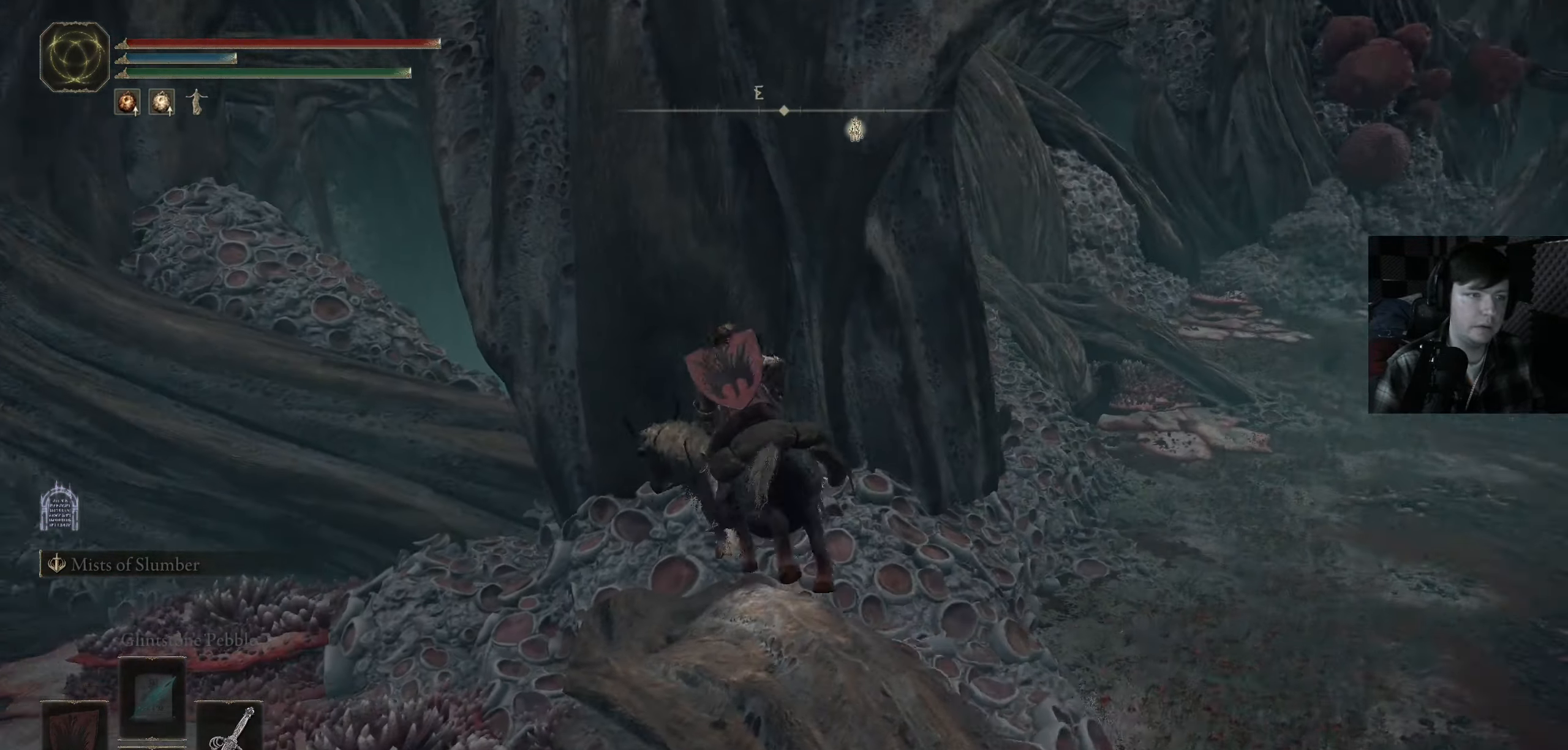
{"buttons": [], "left_stick": "up-left", "right_stick": "center", "events": [[34, "right_stick", "center"], [250, "left_stick", "up-left"]]}
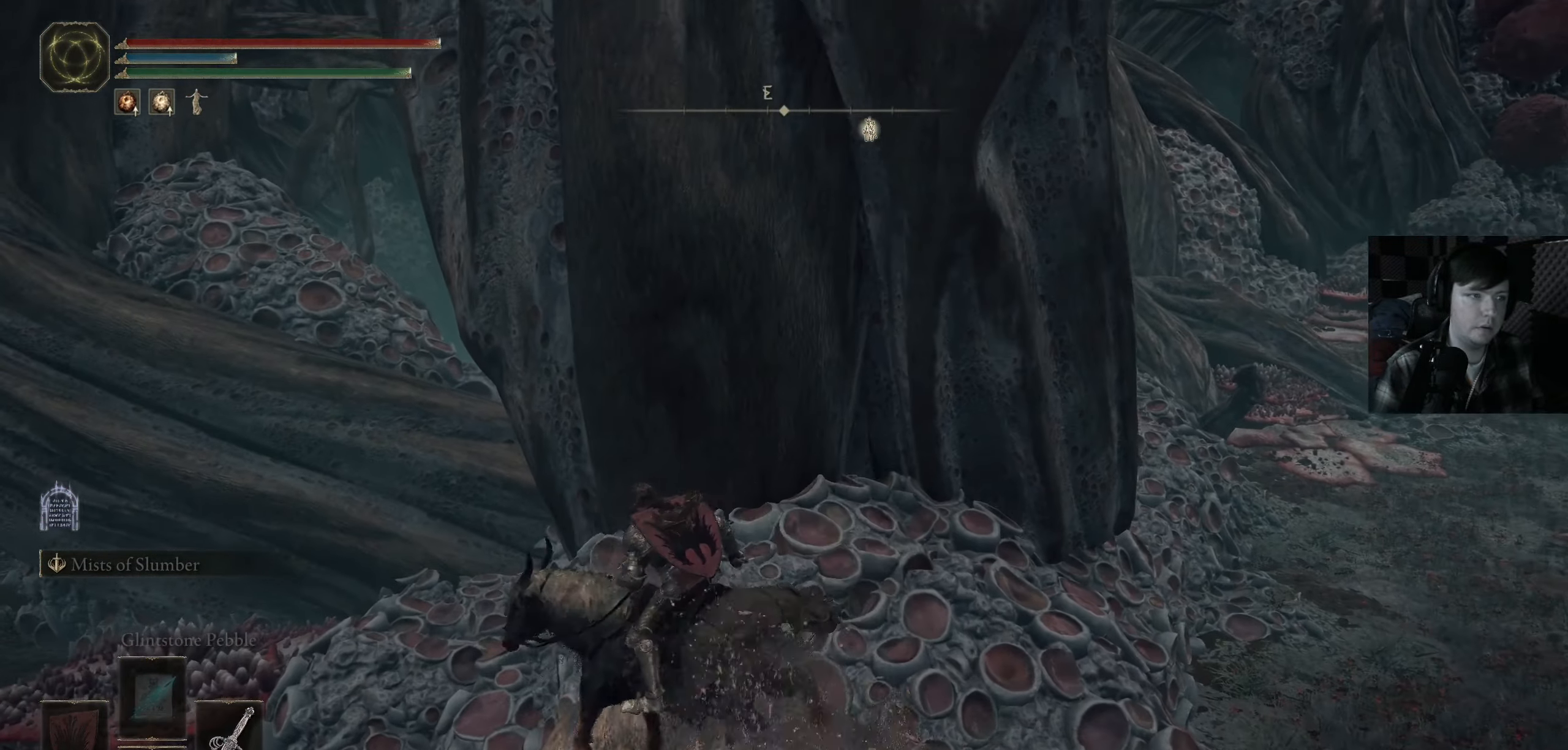
{"buttons": [], "left_stick": "up-left", "right_stick": "center", "events": []}